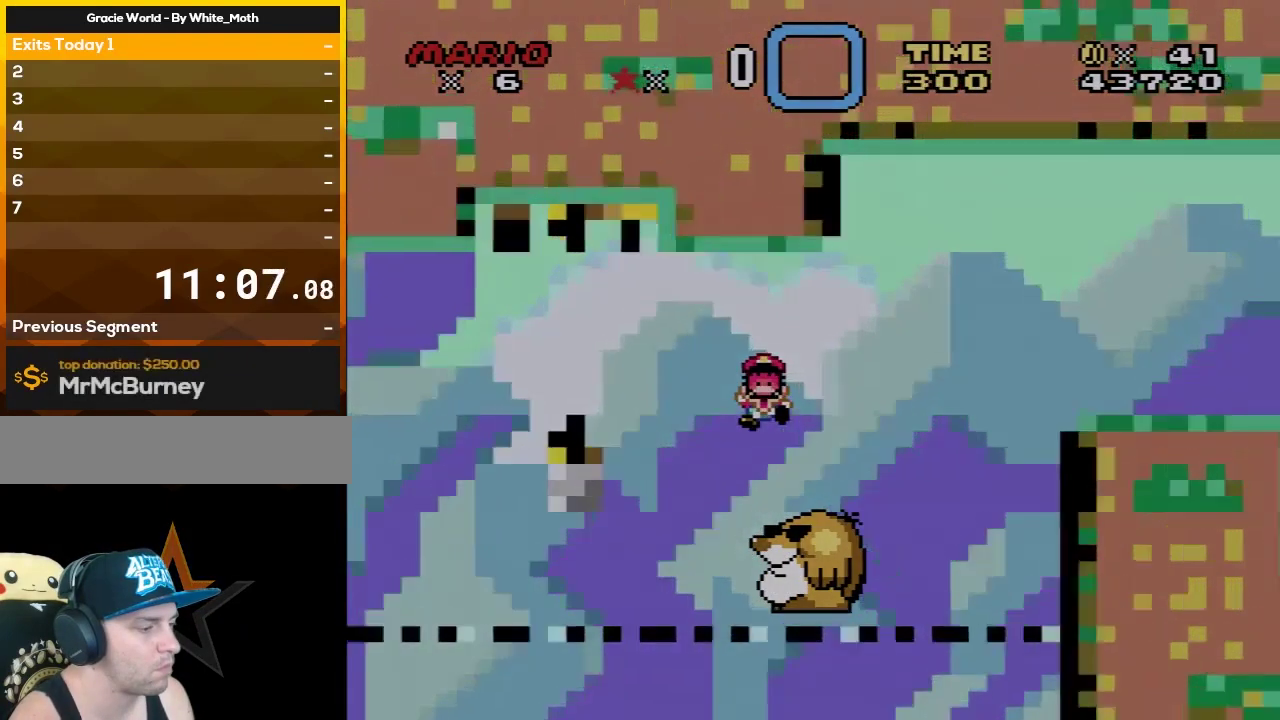
Gameplay with a controller (Nintendo layout); each line is a JSON object with the inputs held at the frame after it. "events" lists button and stick changes between this image and that frame as [ms after this image, input, new state], when the widget could be followed in between. Not read: L3 R3.
{"buttons": ["A"], "events": [[67, "A", "down"], [183, "A", "up"], [283, "A", "down"]]}
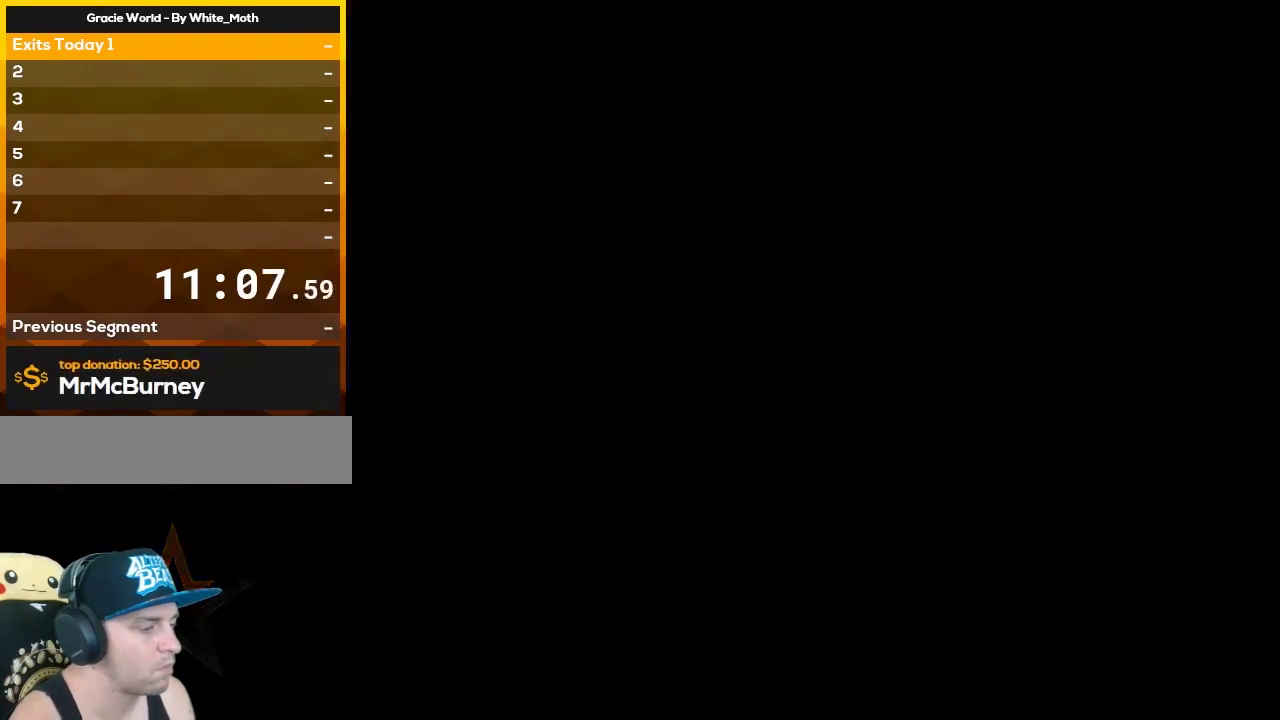
{"buttons": [], "events": [[183, "A", "up"]]}
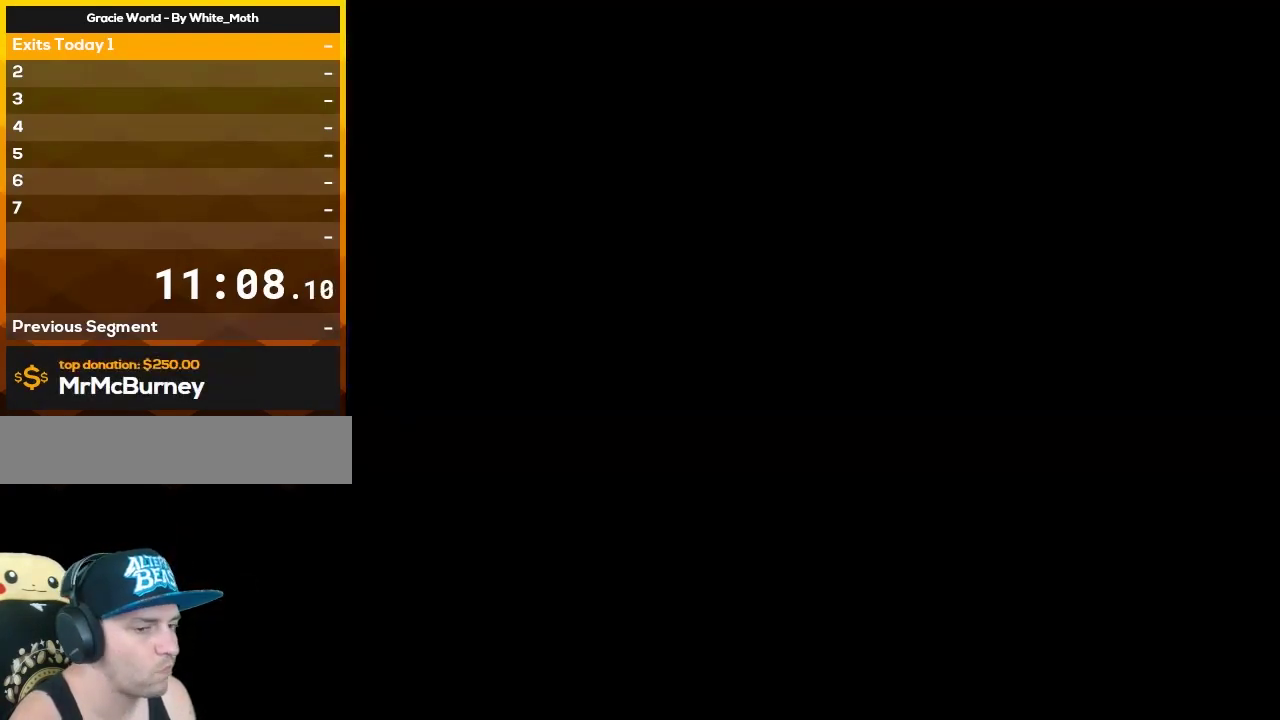
{"buttons": [], "events": []}
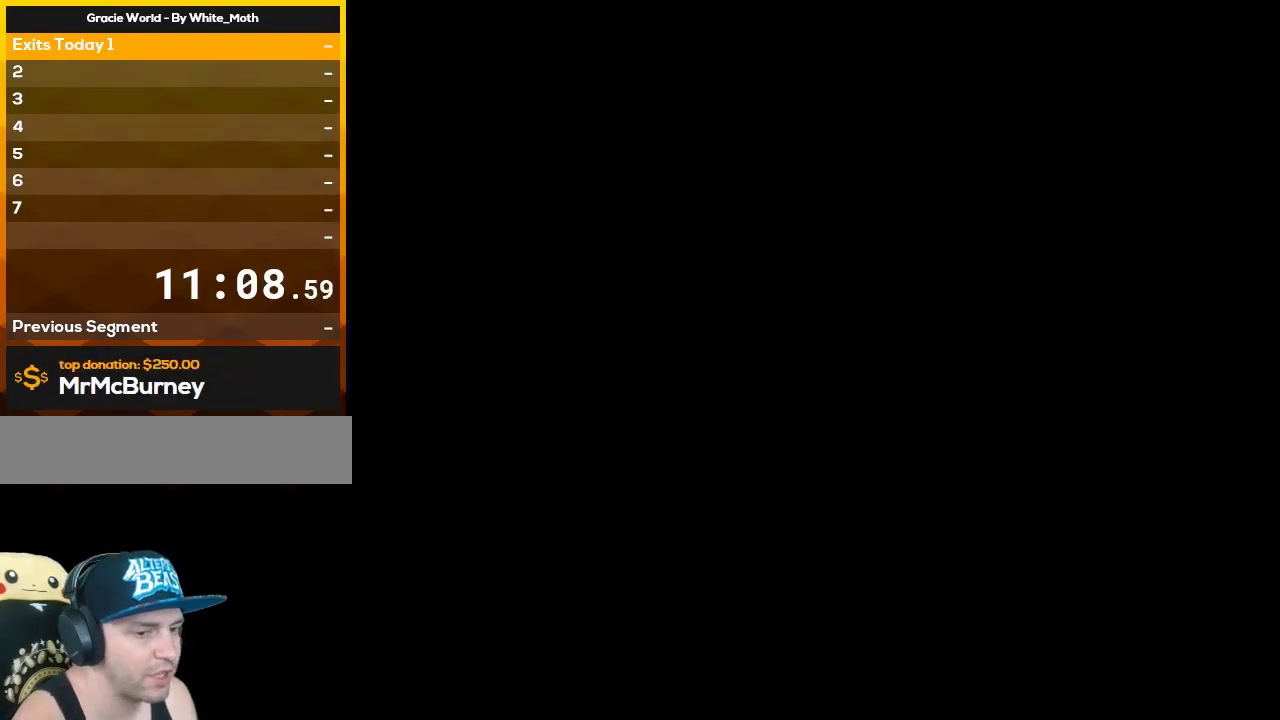
{"buttons": ["Y"], "events": [[150, "Y", "down"]]}
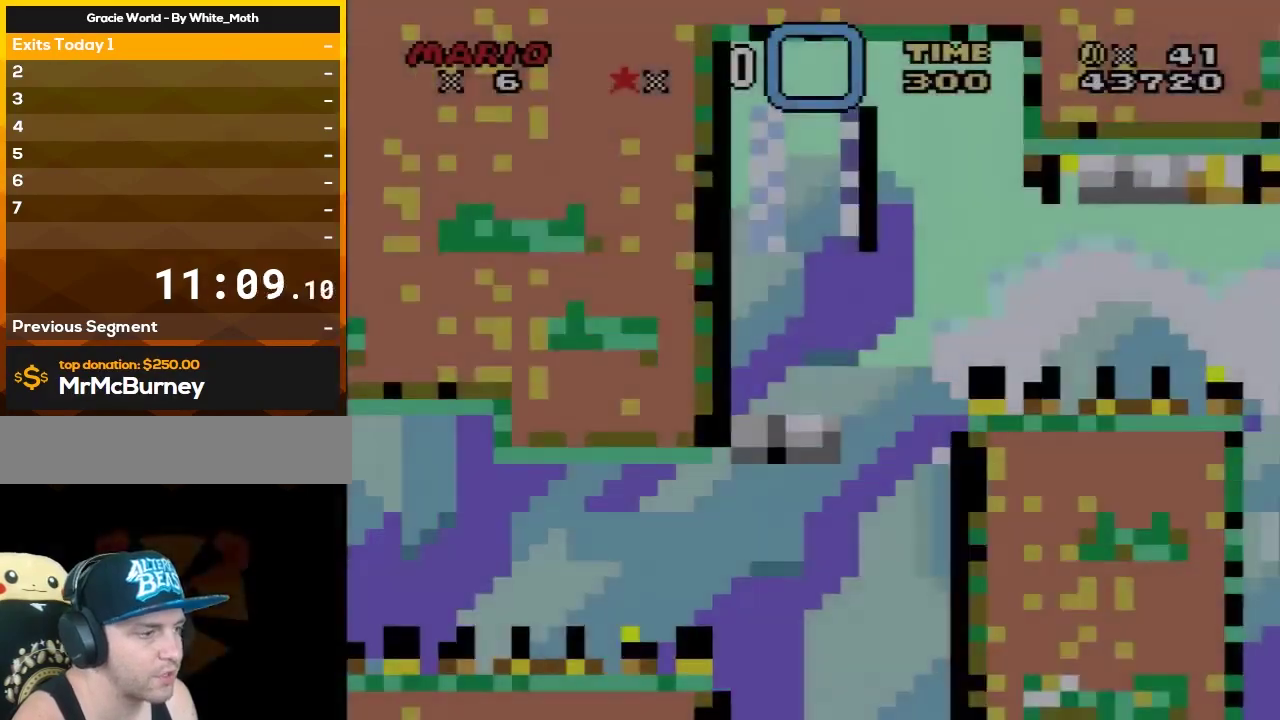
{"buttons": ["Y", "DPAD_RIGHT"], "events": [[433, "DPAD_RIGHT", "down"]]}
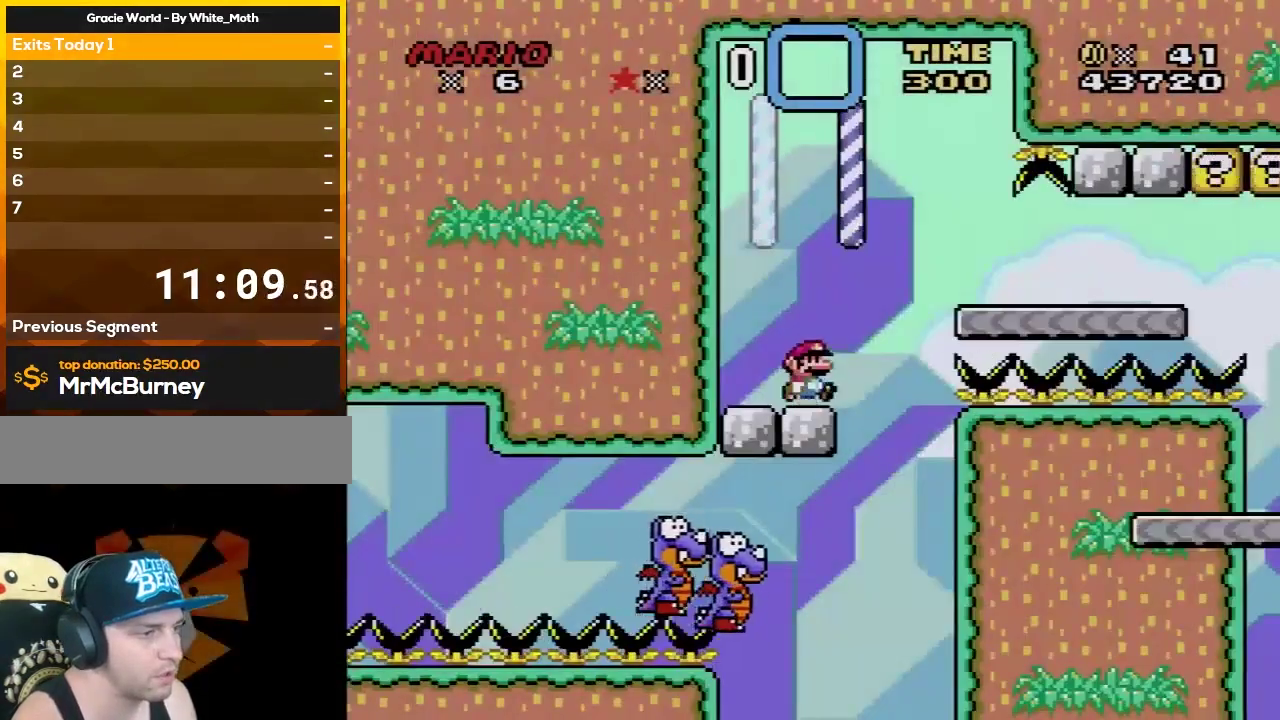
{"buttons": ["Y", "DPAD_RIGHT"], "events": [[33, "B", "down"], [250, "B", "up"]]}
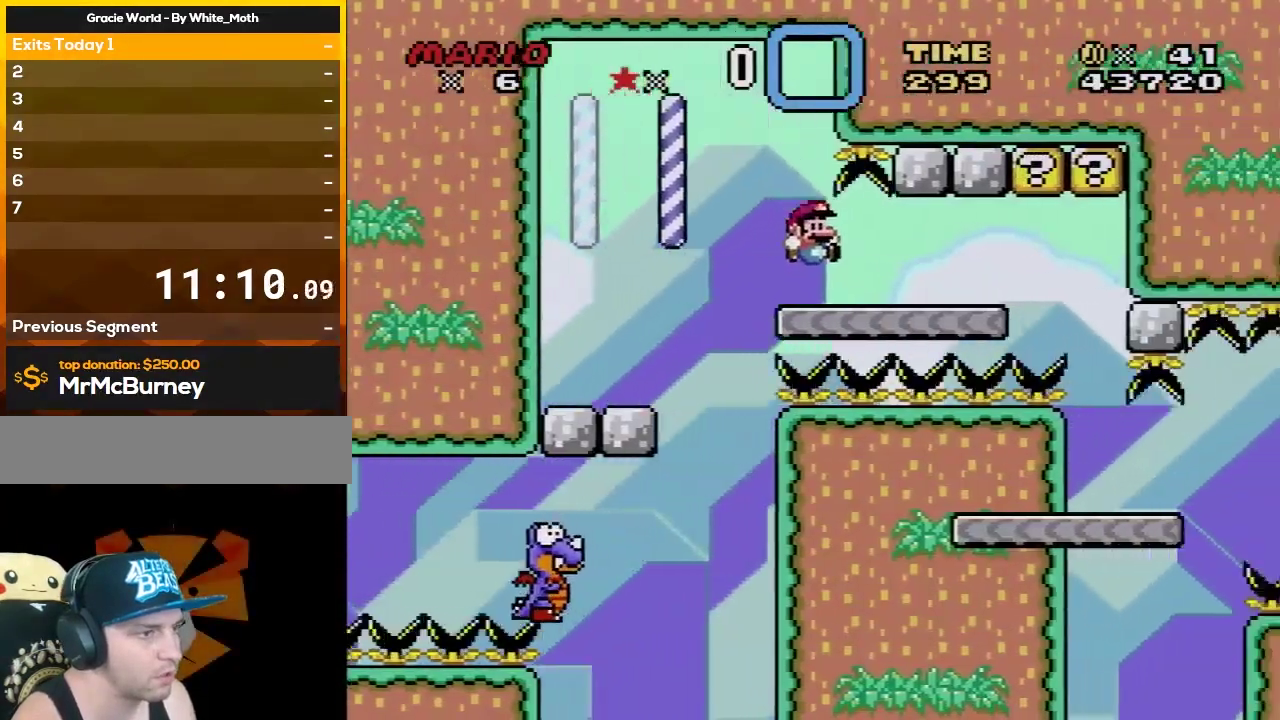
{"buttons": ["B", "Y", "DPAD_RIGHT"], "events": [[367, "B", "down"]]}
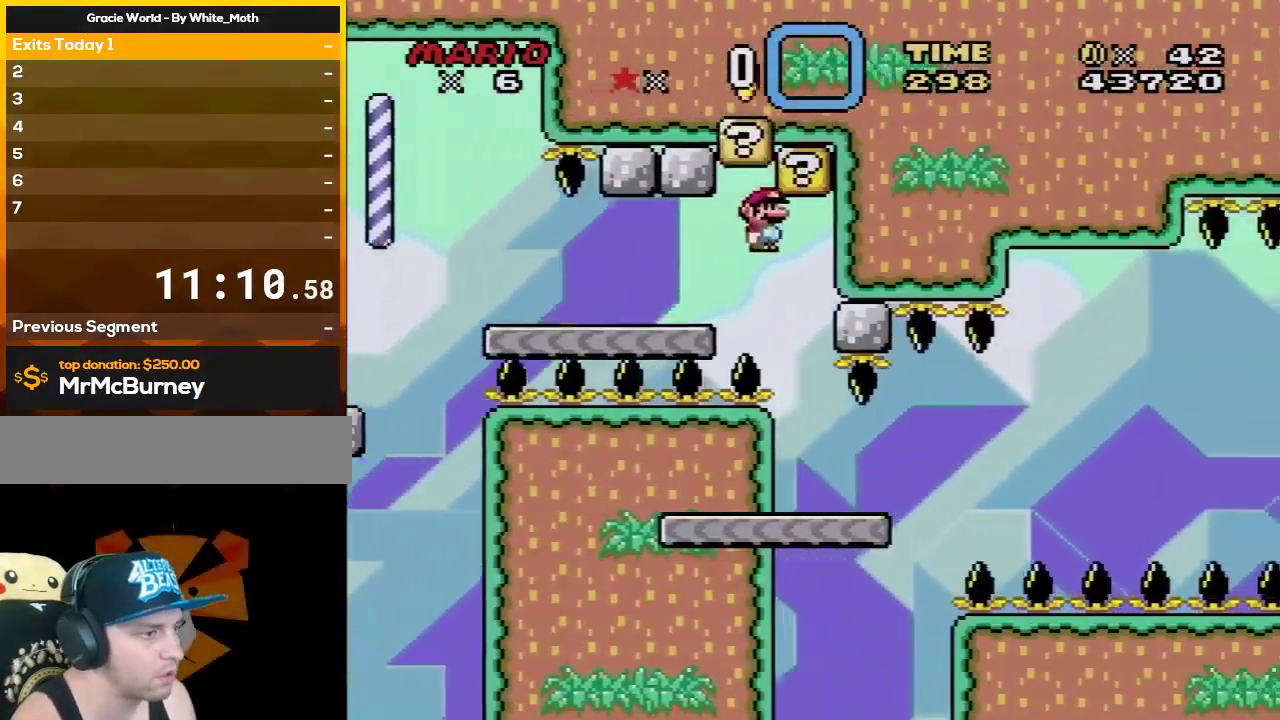
{"buttons": ["X"], "events": [[117, "B", "up"], [150, "DPAD_RIGHT", "up"], [283, "DPAD_LEFT", "down"], [367, "DPAD_LEFT", "up"], [400, "Y", "up"], [467, "X", "down"]]}
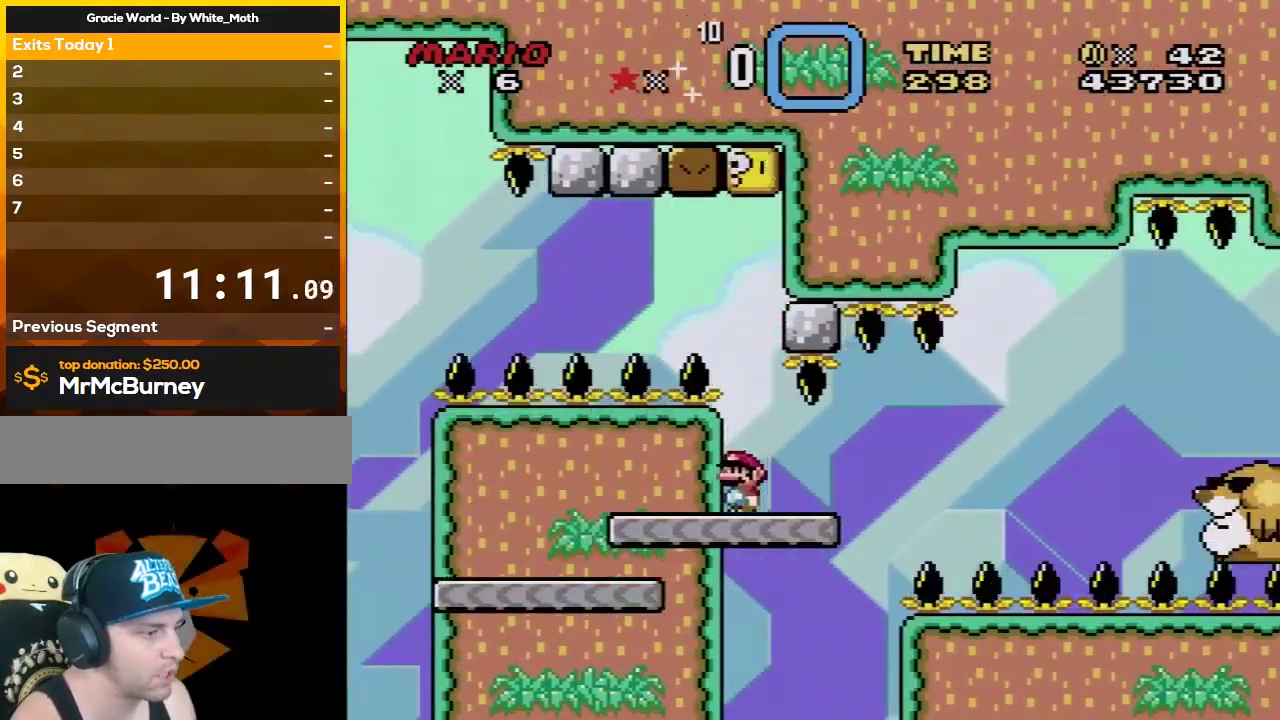
{"buttons": ["X", "DPAD_RIGHT"], "events": [[67, "DPAD_RIGHT", "down"], [183, "DPAD_RIGHT", "up"], [283, "DPAD_RIGHT", "down"]]}
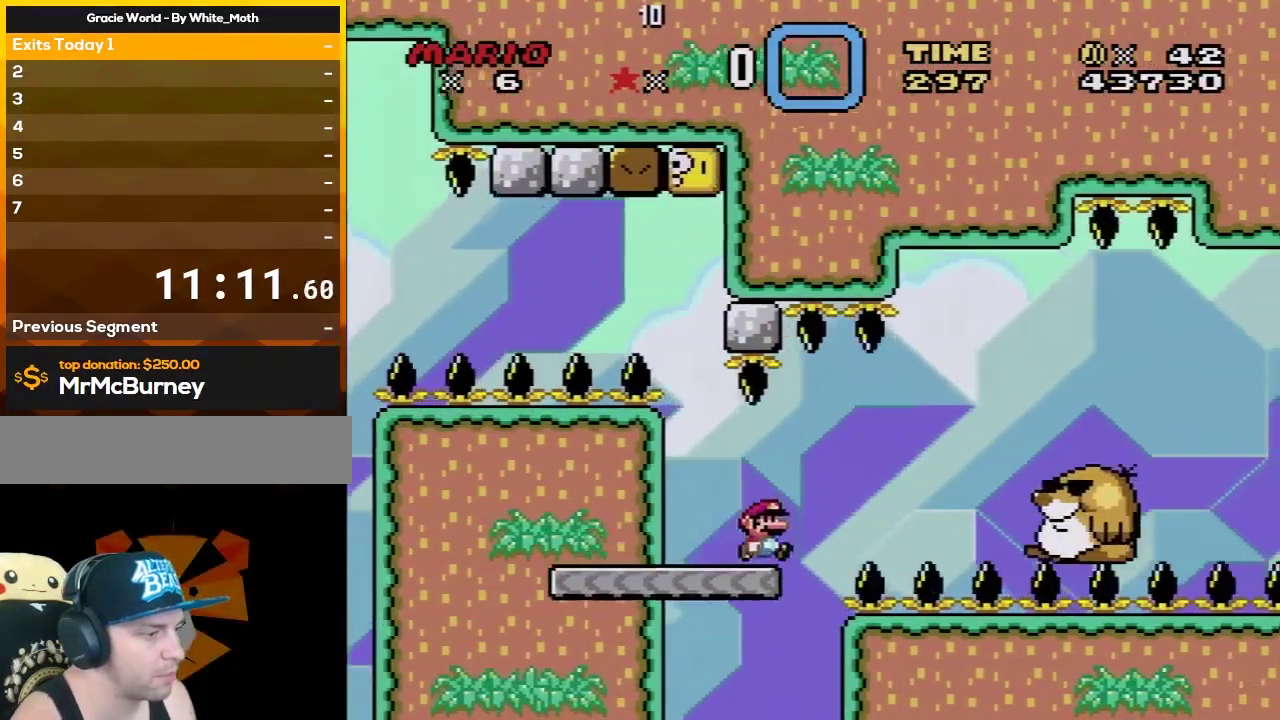
{"buttons": ["X", "DPAD_RIGHT"], "events": [[67, "A", "down"], [150, "A", "up"]]}
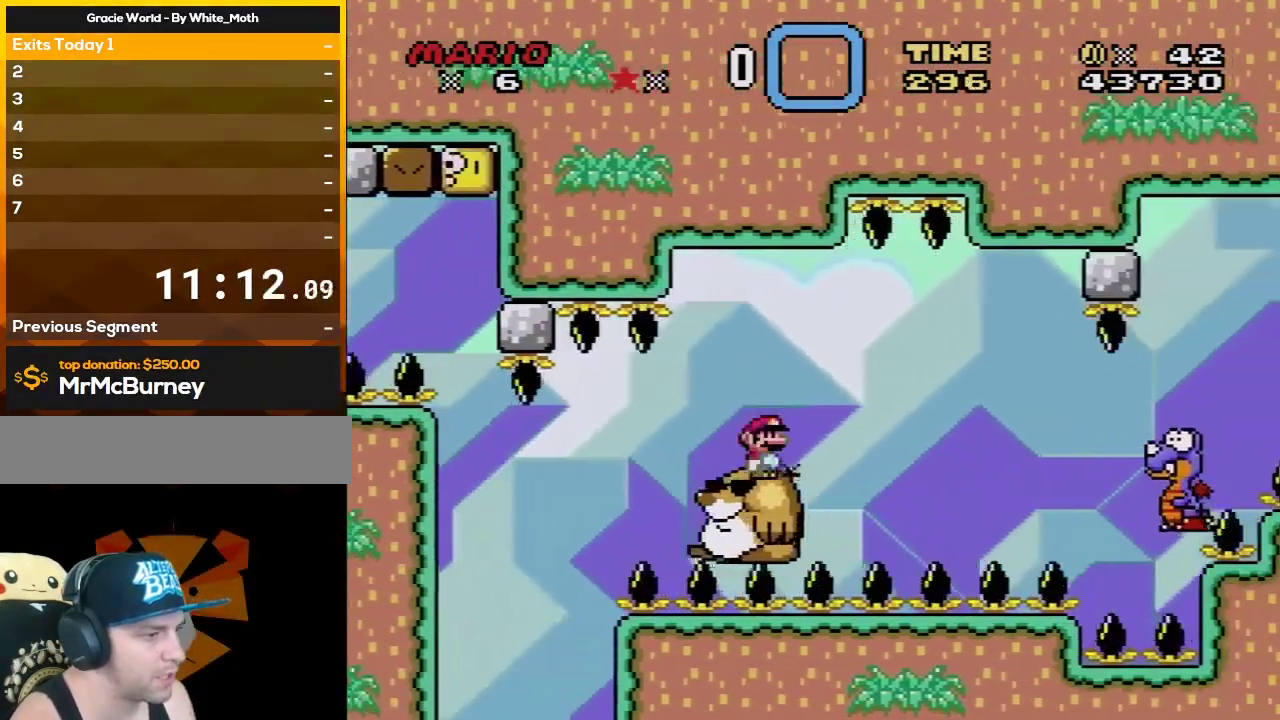
{"buttons": ["A", "X", "DPAD_RIGHT"], "events": [[33, "A", "down"], [100, "A", "up"], [317, "A", "down"]]}
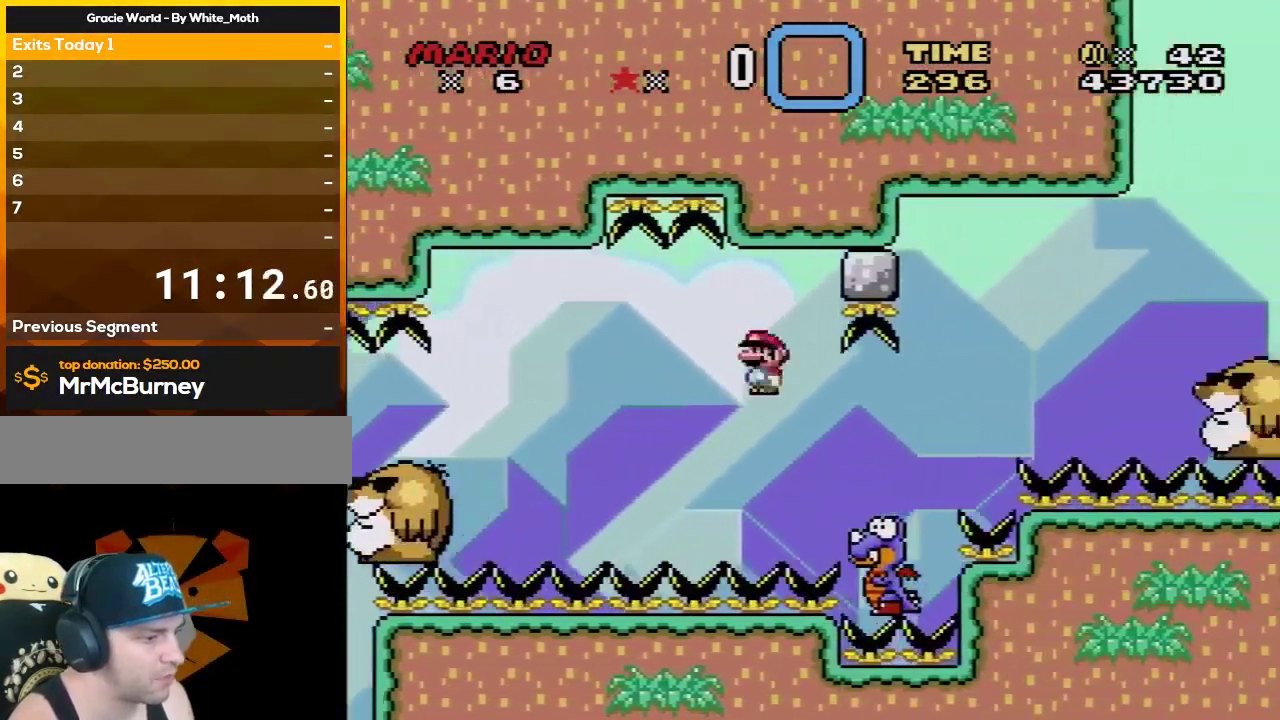
{"buttons": ["Y", "DPAD_RIGHT"], "events": [[417, "A", "up"], [450, "X", "up"], [483, "Y", "down"]]}
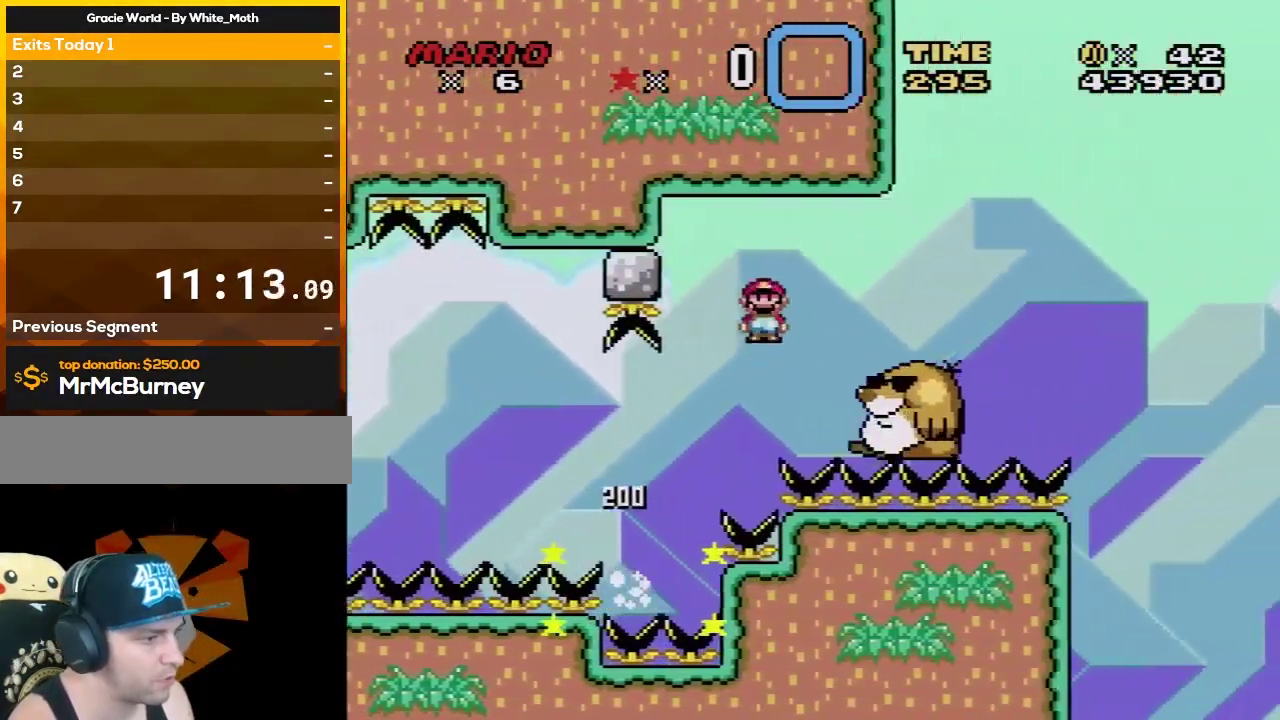
{"buttons": ["B", "Y", "DPAD_RIGHT"], "events": [[267, "B", "down"]]}
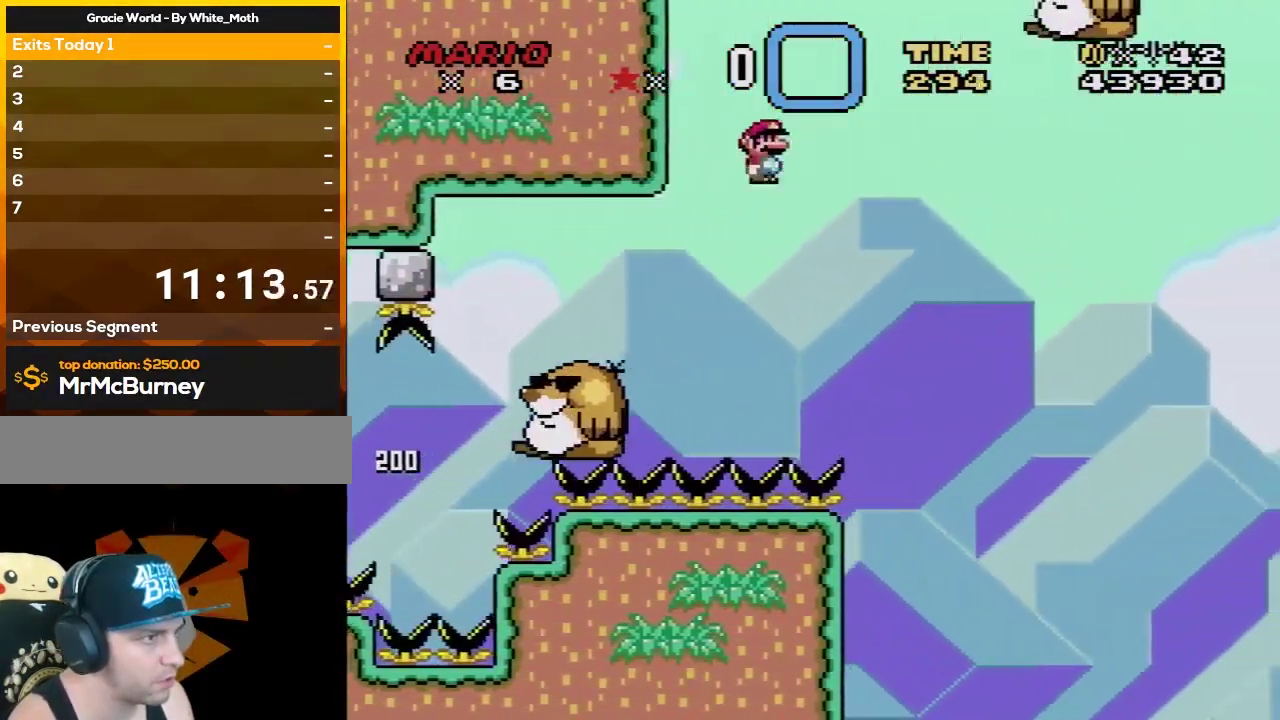
{"buttons": ["B", "Y", "DPAD_RIGHT"], "events": [[100, "B", "up"], [367, "B", "down"]]}
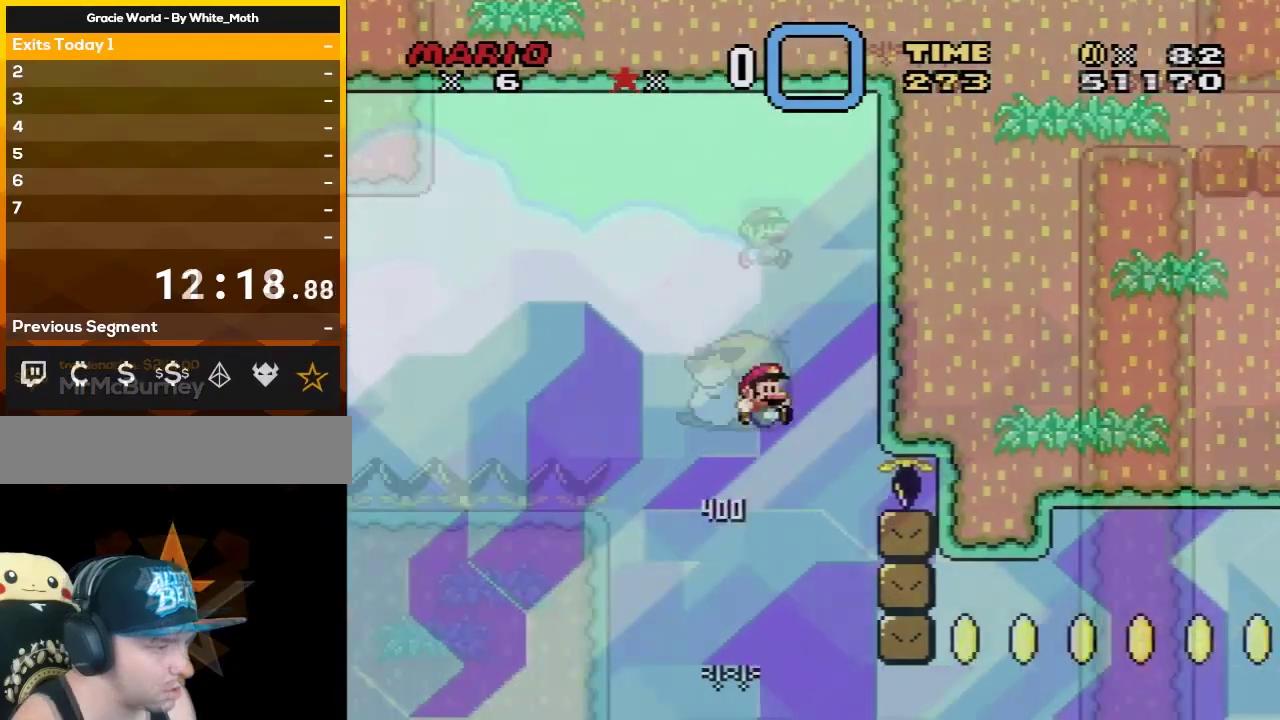
{"buttons": ["Y", "DPAD_RIGHT"], "events": [[33, "DPAD_RIGHT", "up"], [167, "DPAD_RIGHT", "down"], [417, "B", "up"]]}
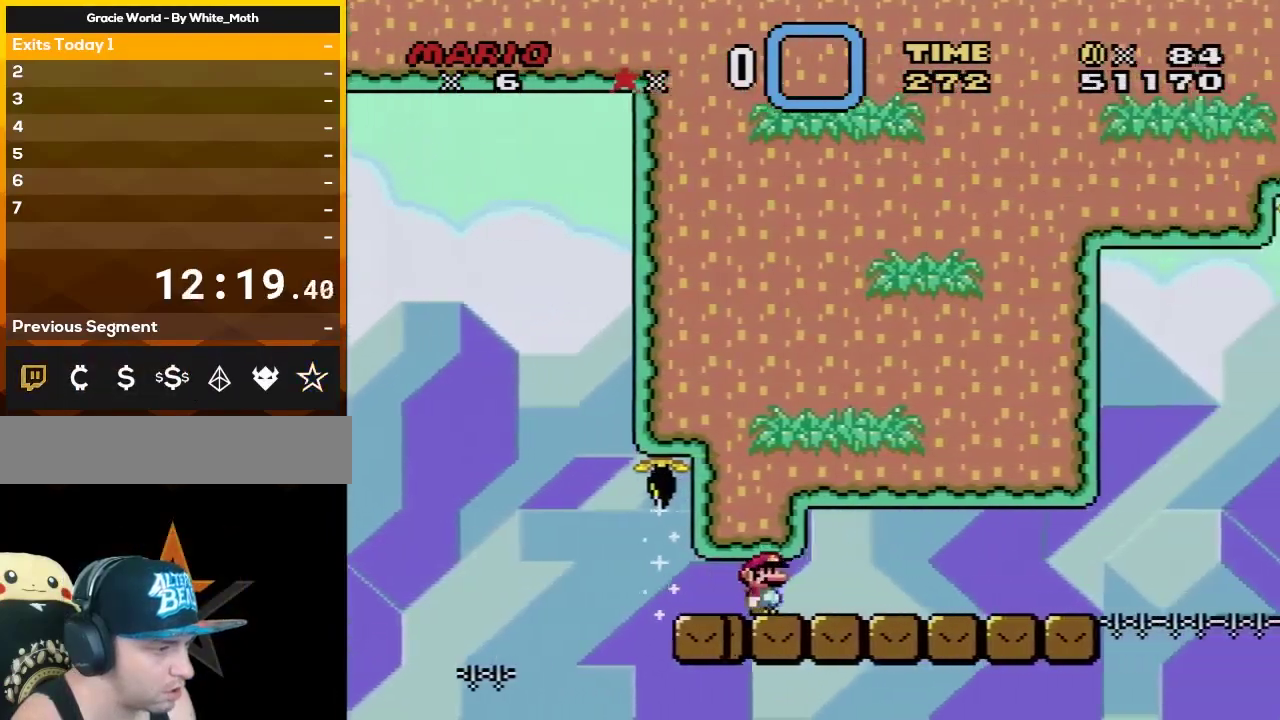
{"buttons": ["Y", "DPAD_RIGHT"], "events": []}
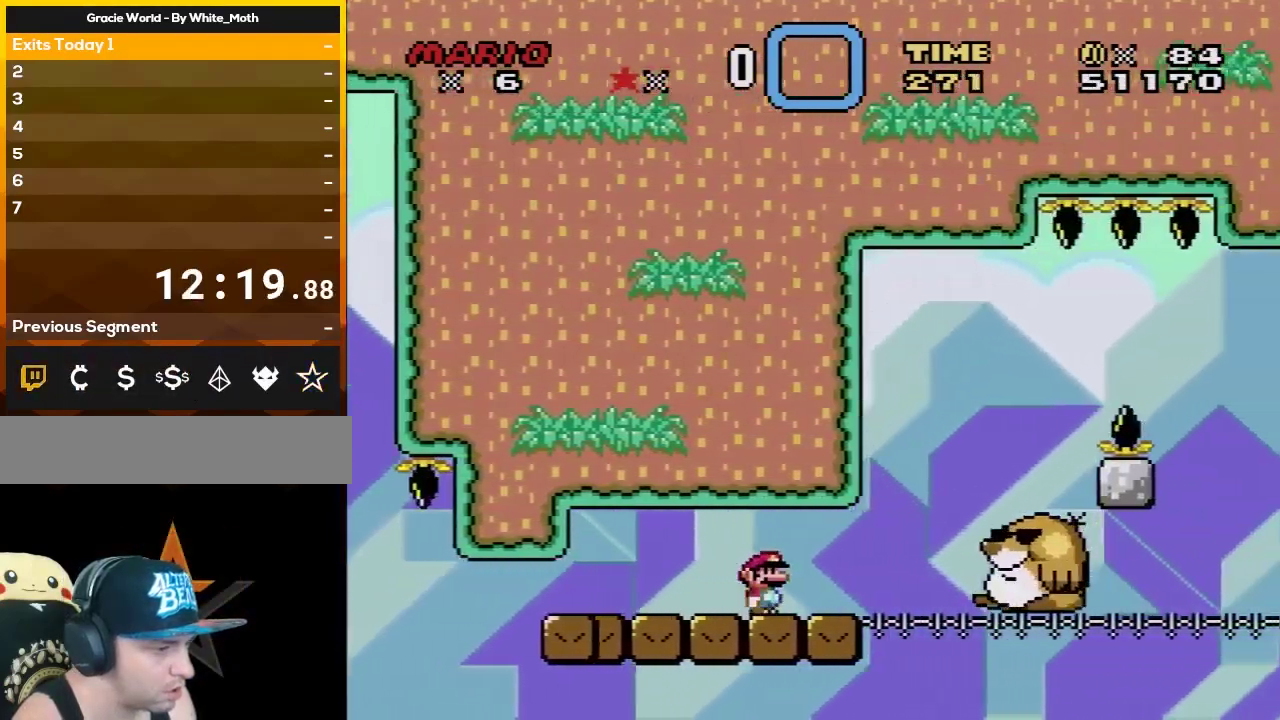
{"buttons": ["B", "Y", "DPAD_RIGHT"], "events": [[183, "B", "down"]]}
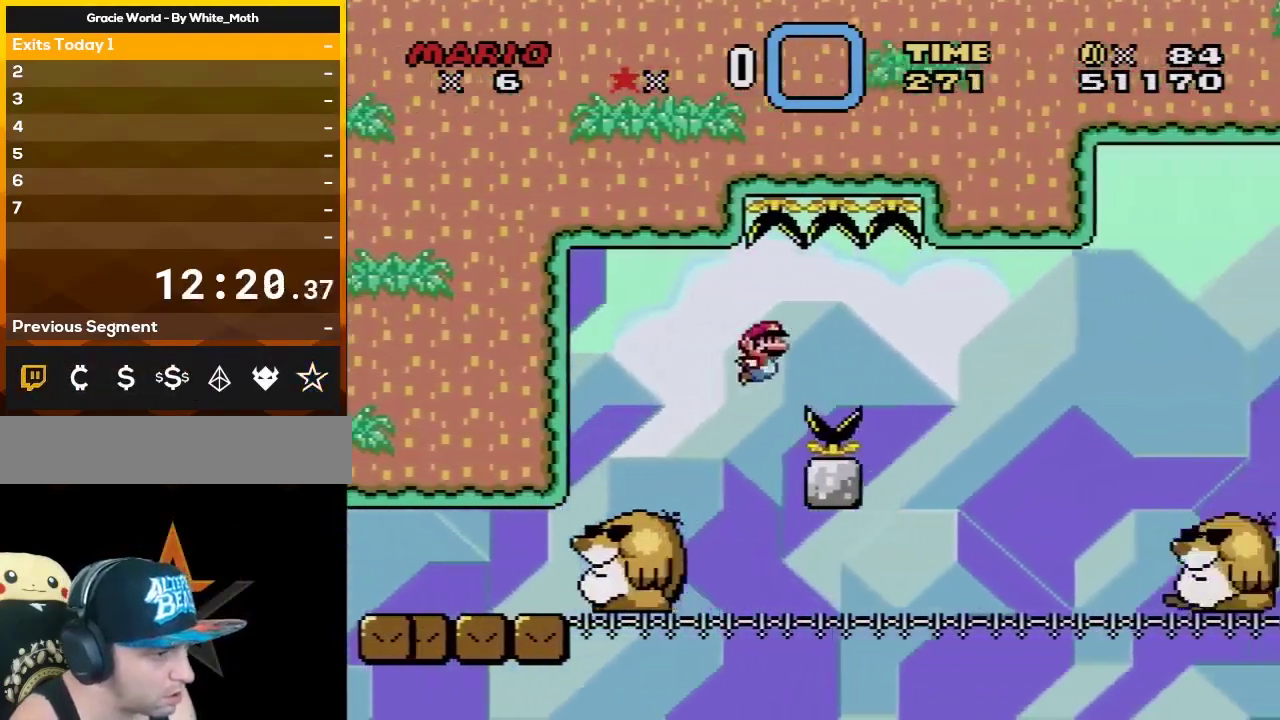
{"buttons": ["Y", "DPAD_RIGHT"], "events": [[217, "B", "up"]]}
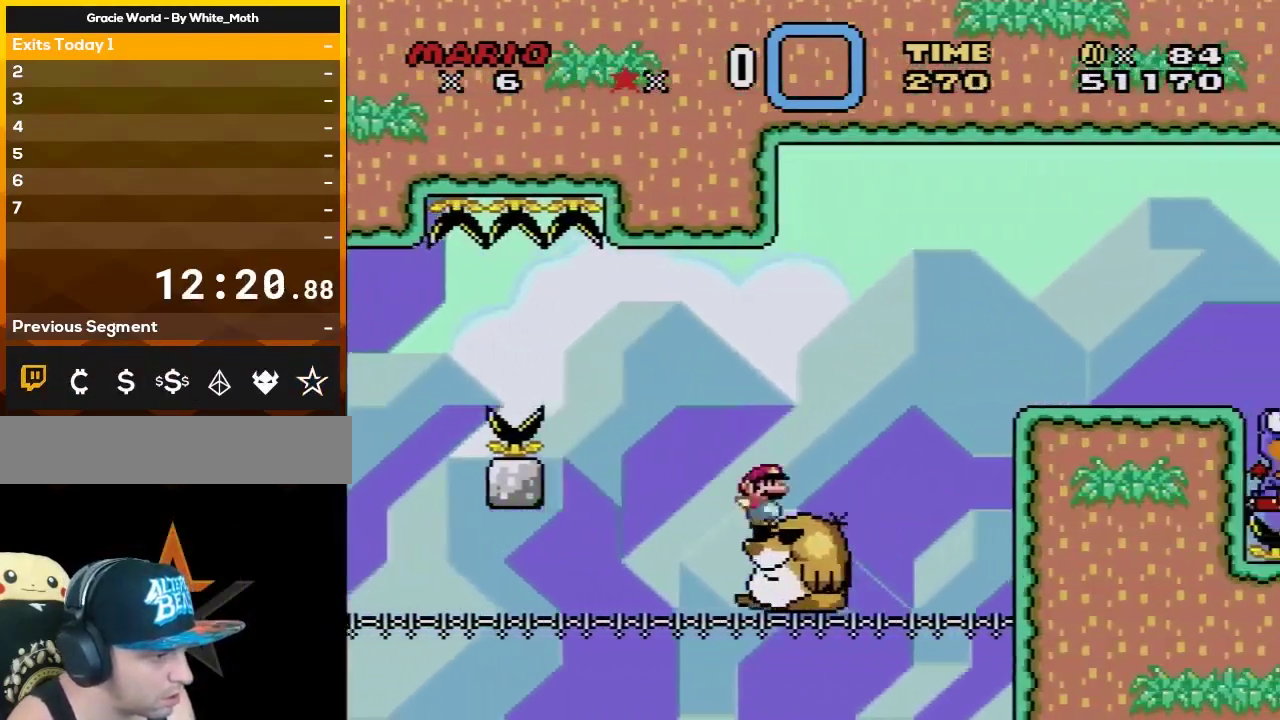
{"buttons": ["Y", "DPAD_RIGHT"], "events": [[50, "B", "down"], [183, "B", "up"], [267, "B", "down"], [367, "B", "up"]]}
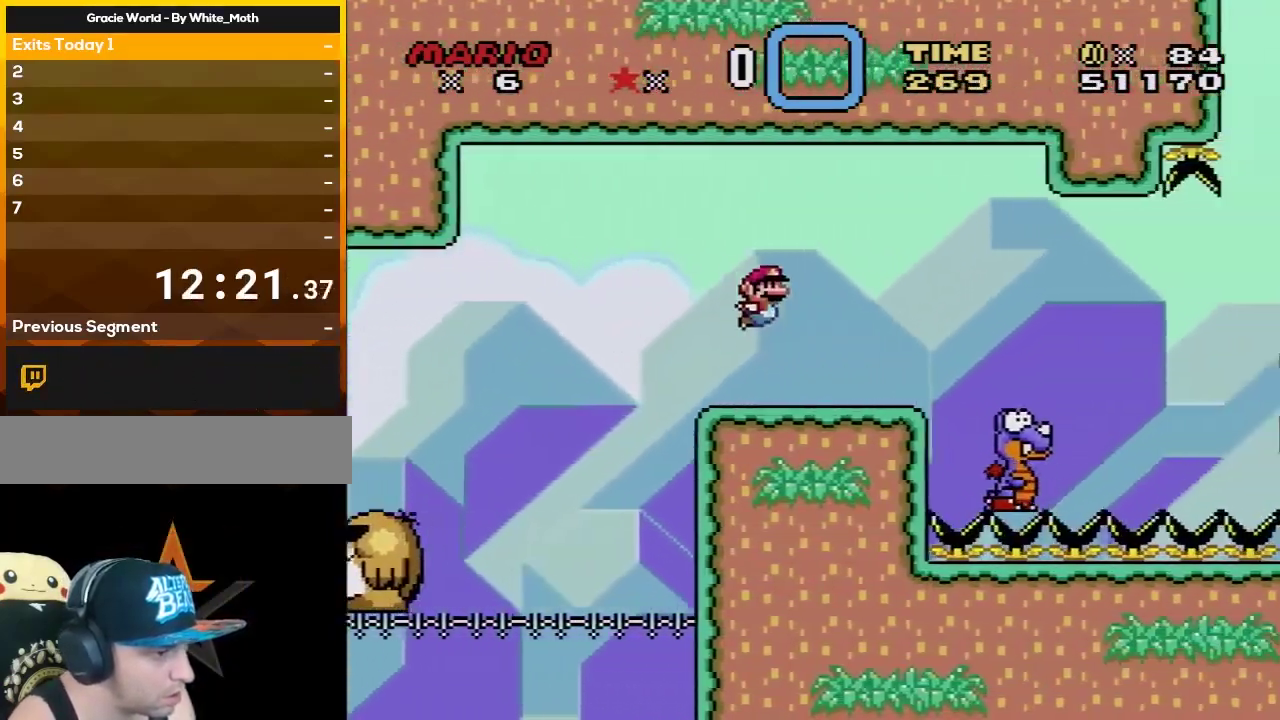
{"buttons": ["X", "DPAD_LEFT"], "events": [[17, "DPAD_RIGHT", "up"], [50, "DPAD_LEFT", "down"], [50, "Y", "up"], [117, "X", "down"], [150, "DPAD_LEFT", "up"], [150, "DPAD_RIGHT", "down"], [267, "DPAD_LEFT", "down"], [267, "DPAD_RIGHT", "up"]]}
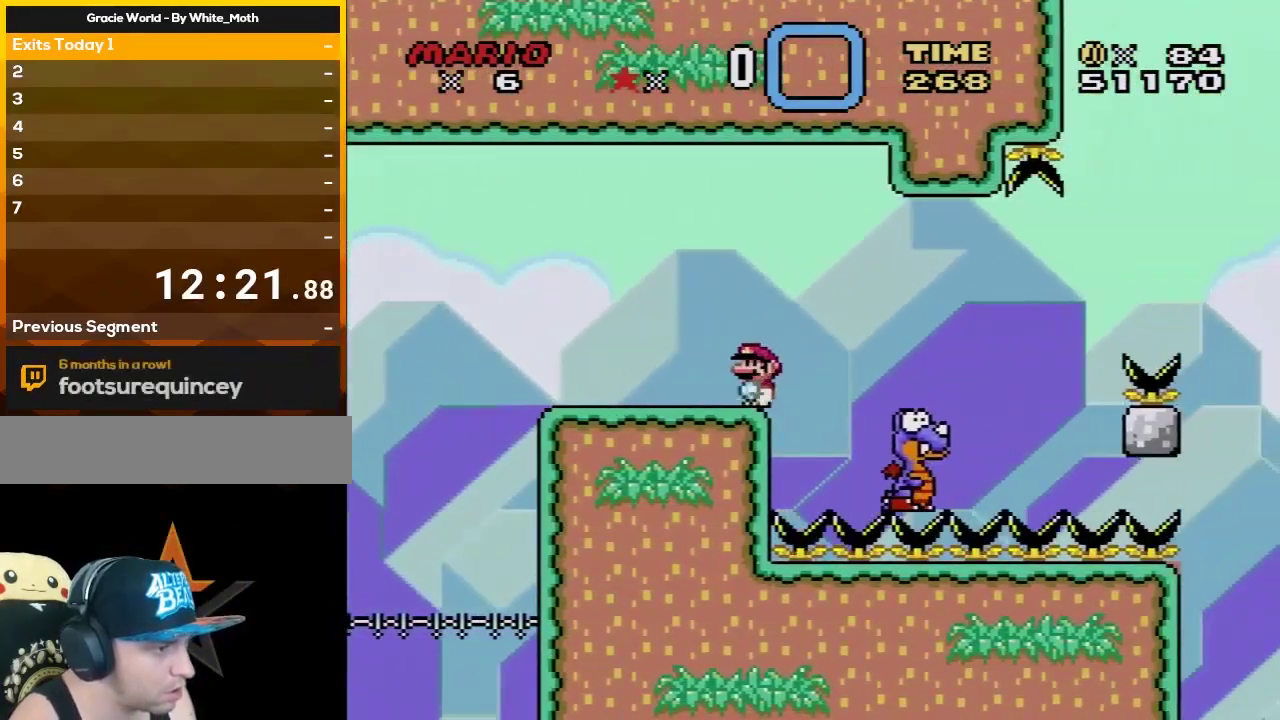
{"buttons": ["X"], "events": [[117, "DPAD_LEFT", "up"], [267, "DPAD_RIGHT", "down"], [333, "DPAD_RIGHT", "up"]]}
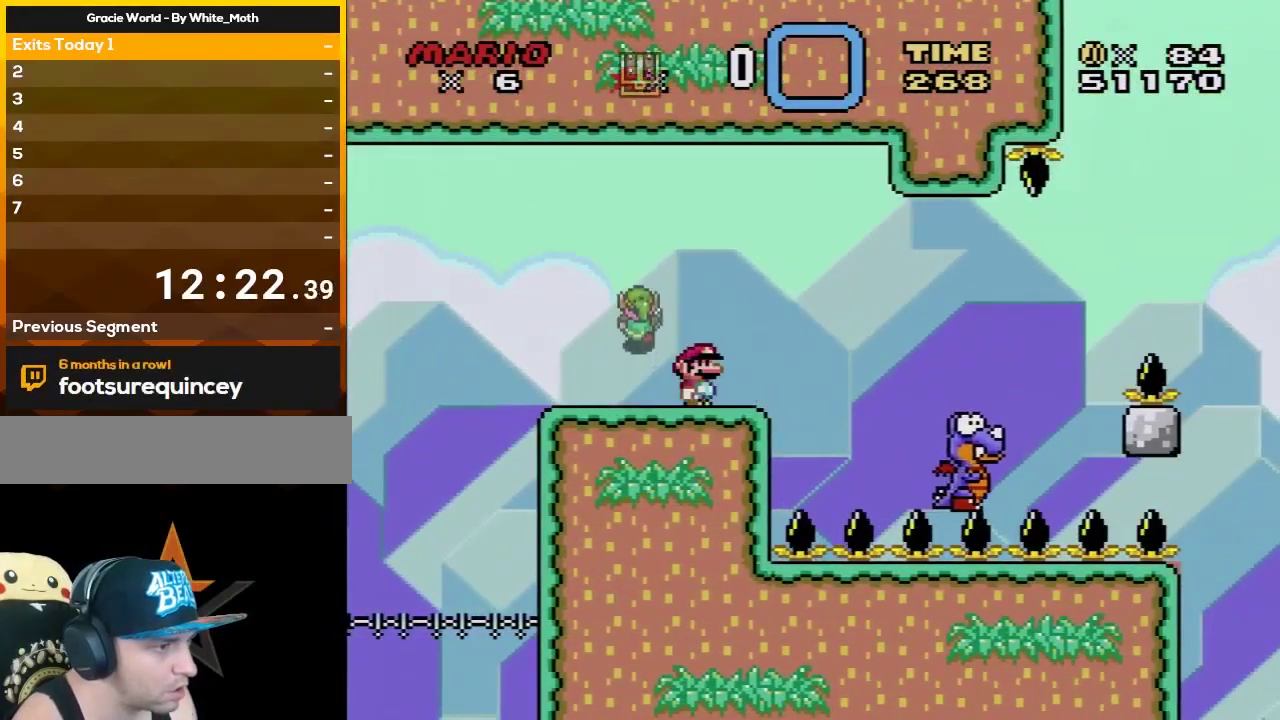
{"buttons": ["B", "Y", "DPAD_UP", "DPAD_LEFT"], "events": [[117, "DPAD_RIGHT", "down"], [117, "X", "up"], [183, "Y", "down"], [400, "B", "down"], [433, "DPAD_LEFT", "down"], [433, "DPAD_RIGHT", "up"], [433, "DPAD_UP", "down"]]}
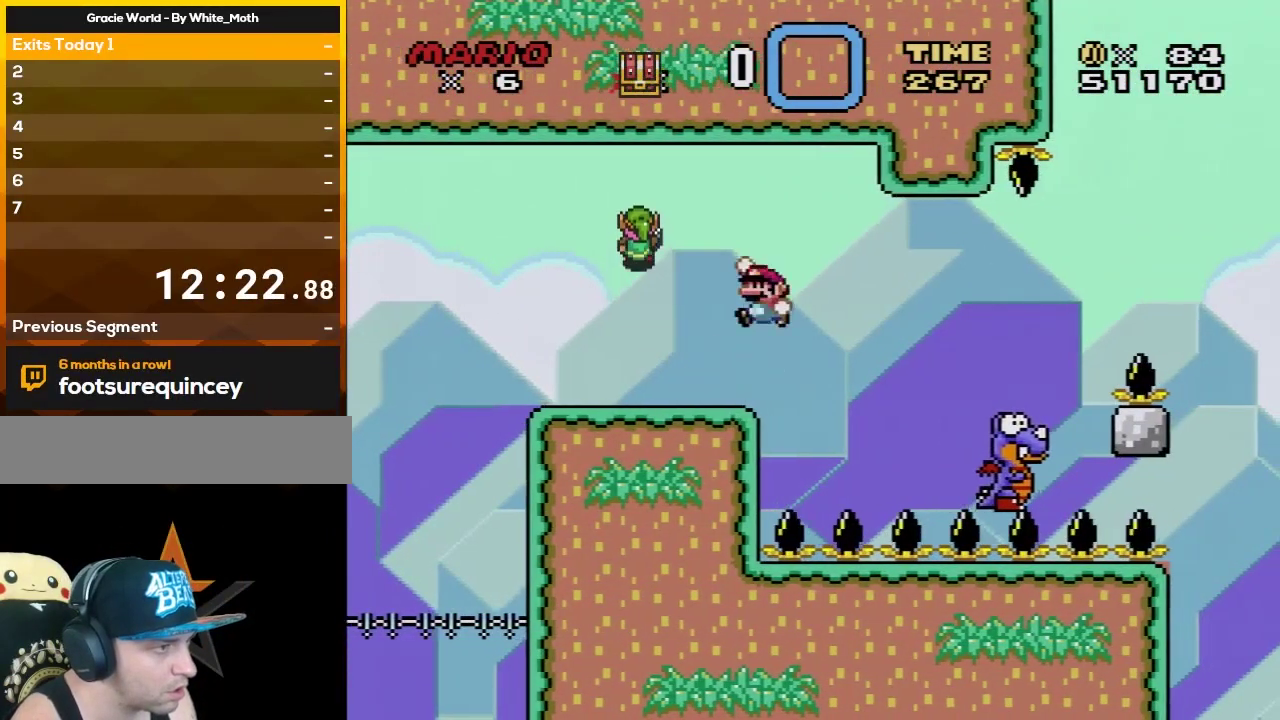
{"buttons": ["Y"], "events": [[17, "B", "up"], [17, "DPAD_UP", "up"], [300, "DPAD_LEFT", "up"], [333, "DPAD_RIGHT", "down"], [467, "DPAD_RIGHT", "up"]]}
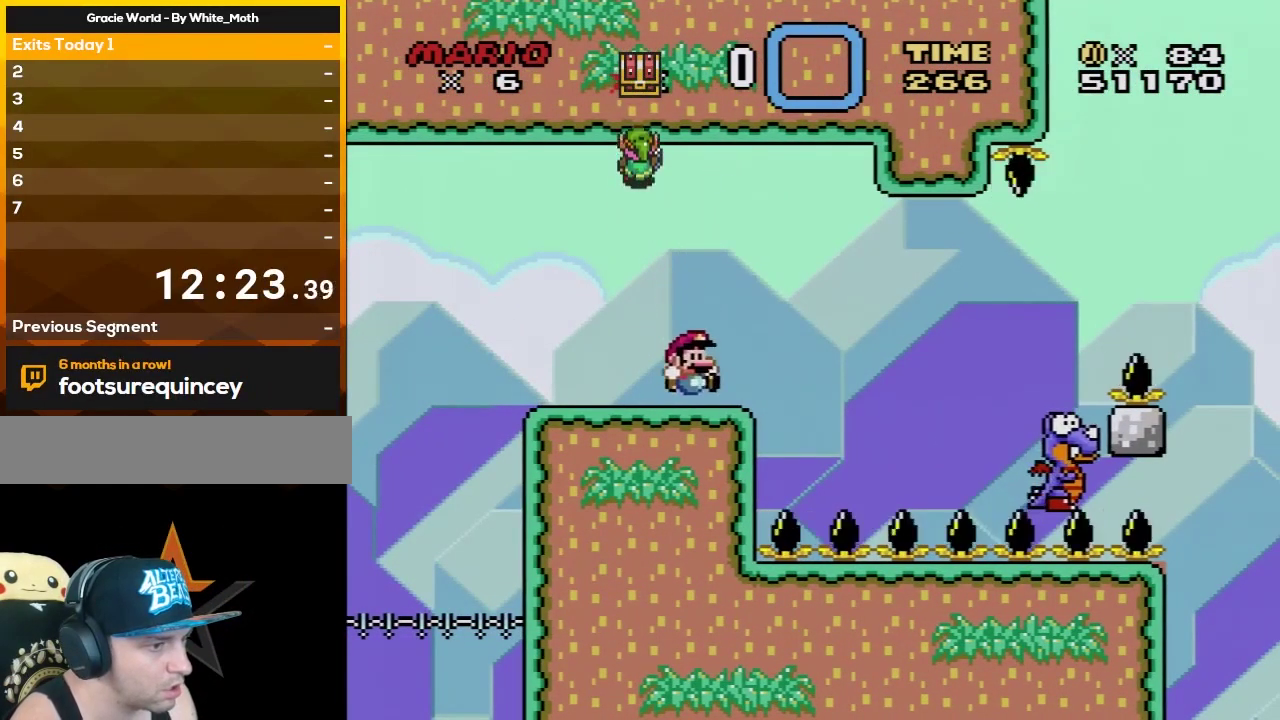
{"buttons": ["Y"], "events": []}
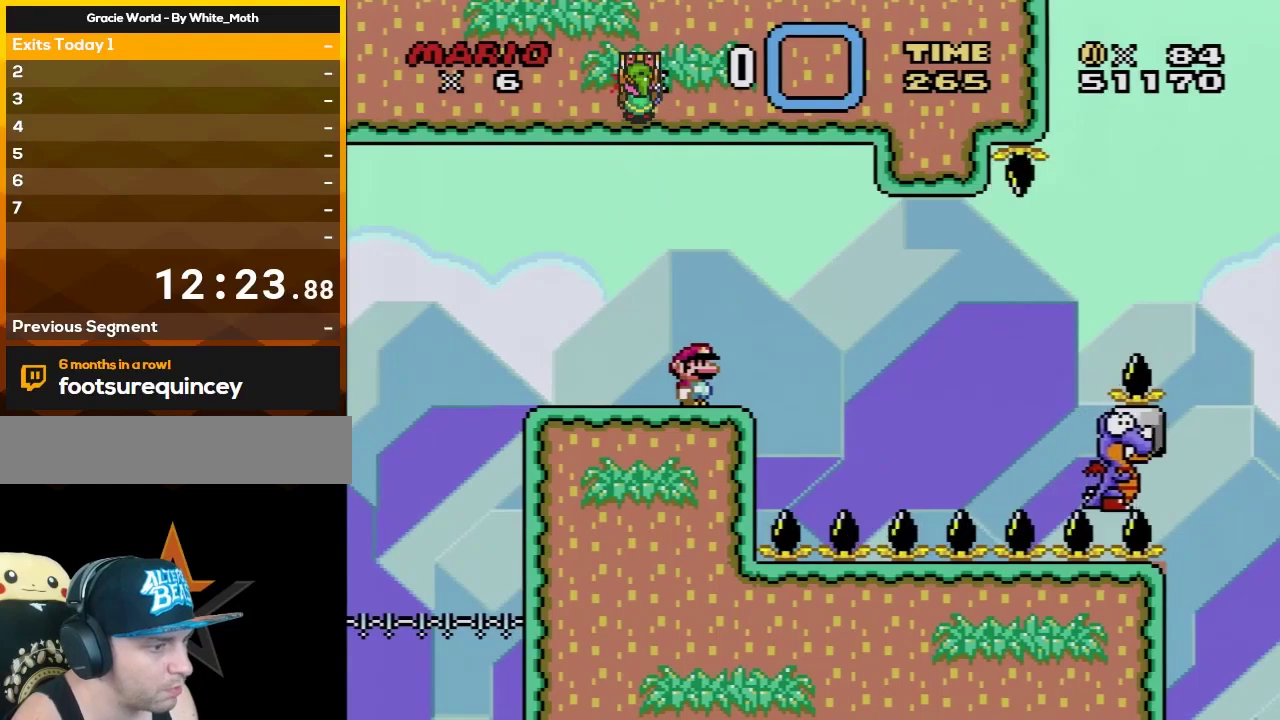
{"buttons": ["Y"], "events": []}